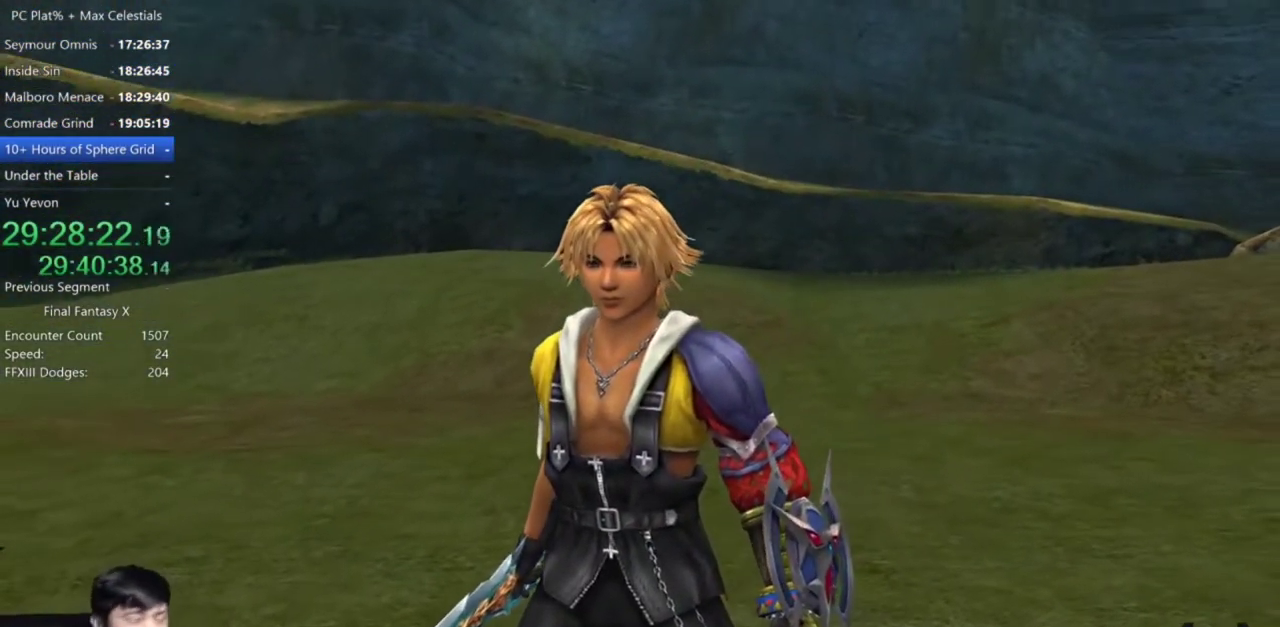
Gameplay with a controller (Xbox layout); each line is a JSON object with the inputs held at the frame after it. "events" lists button and stick changes between this image and that frame as [ms after this image, input, new state], when the widget could be followed in between. This document gives stick clicks only as held states, not as events.
{"buttons": ["A"], "left_stick": "center", "right_stick": "center", "events": [[401, "A", "down"]]}
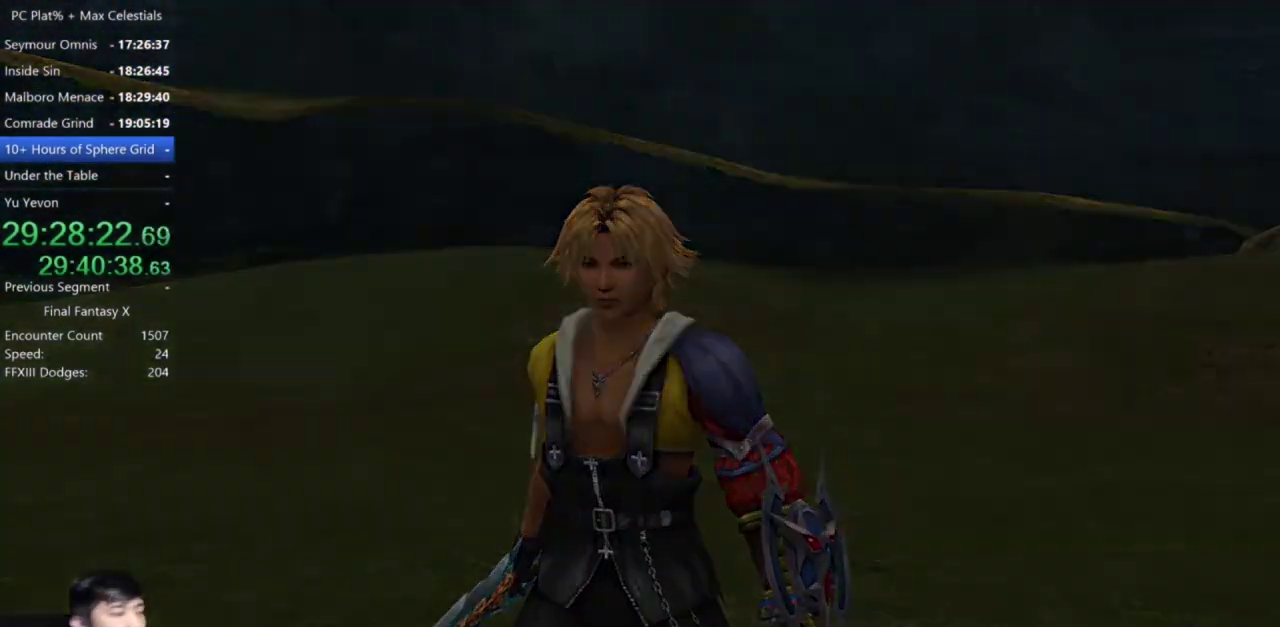
{"buttons": ["A"], "left_stick": "center", "right_stick": "center", "events": []}
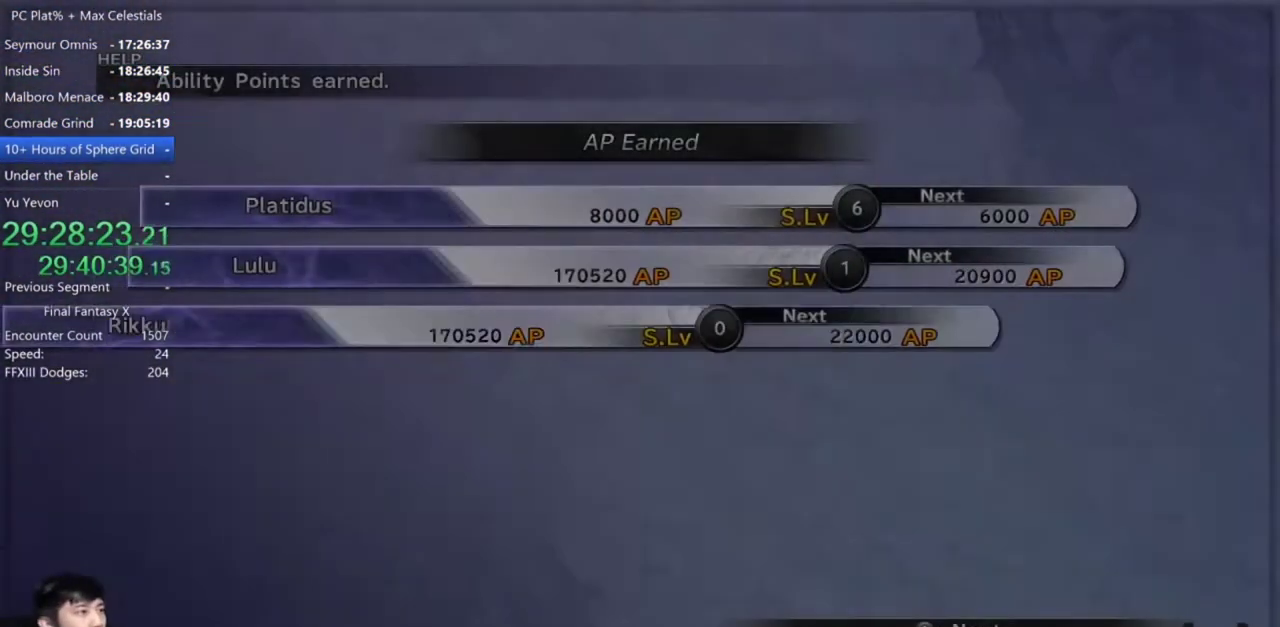
{"buttons": ["A"], "left_stick": "center", "right_stick": "center", "events": []}
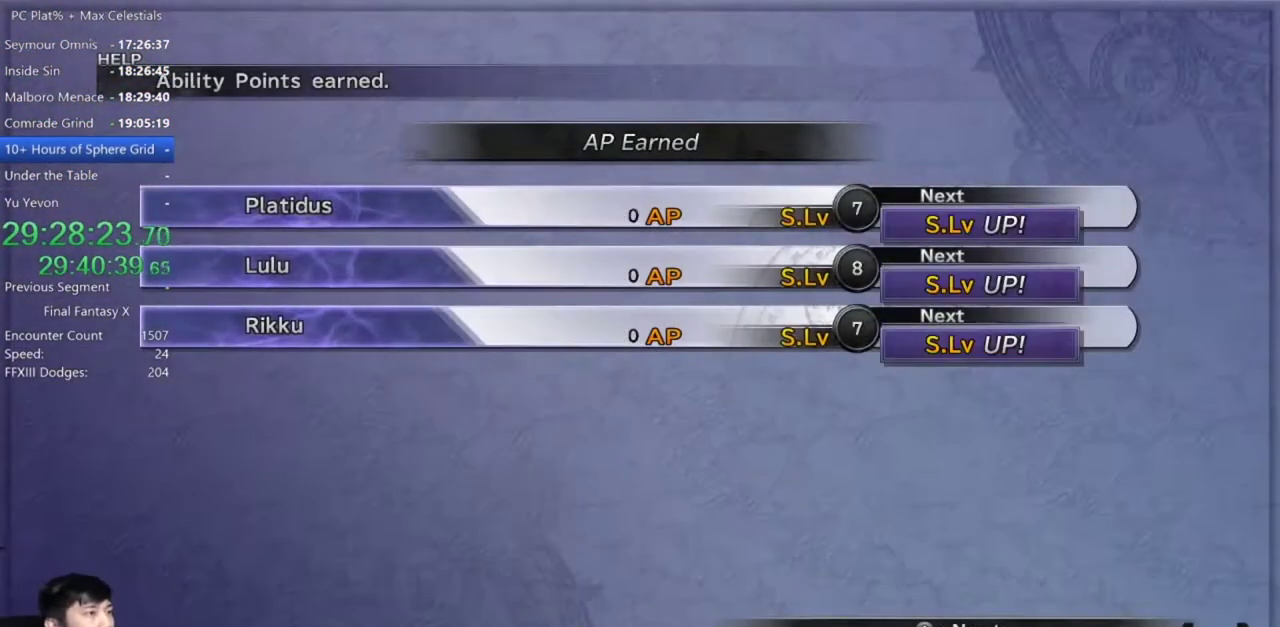
{"buttons": ["A"], "left_stick": "center", "right_stick": "center", "events": []}
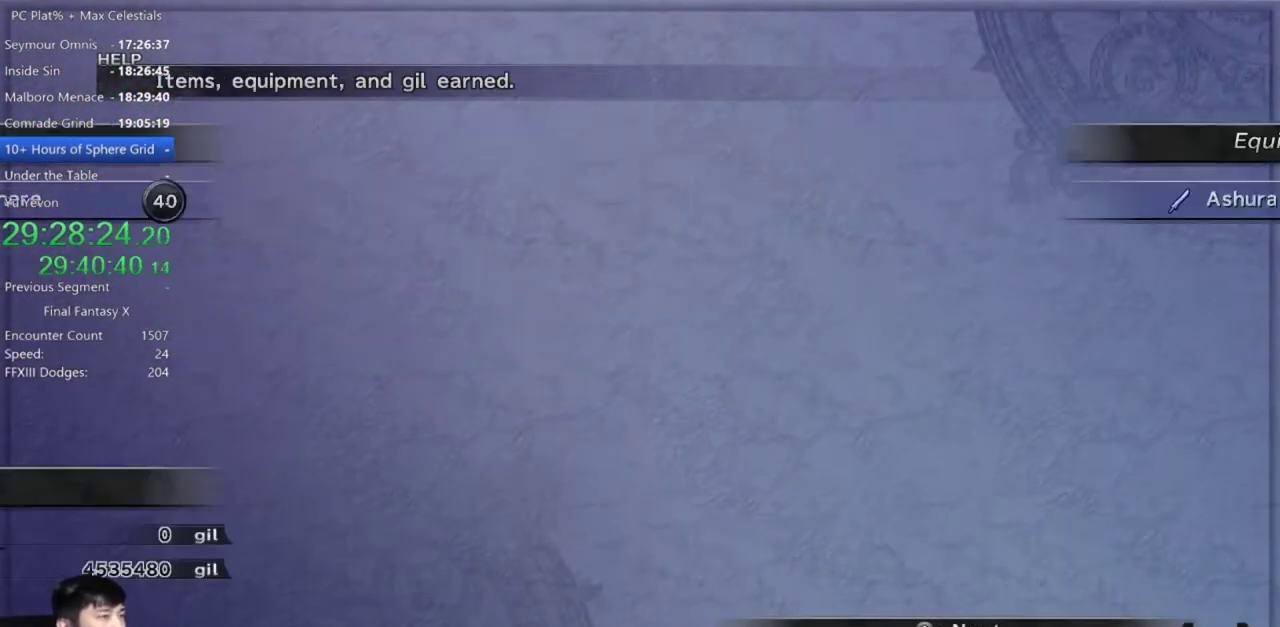
{"buttons": ["A"], "left_stick": "center", "right_stick": "center", "events": []}
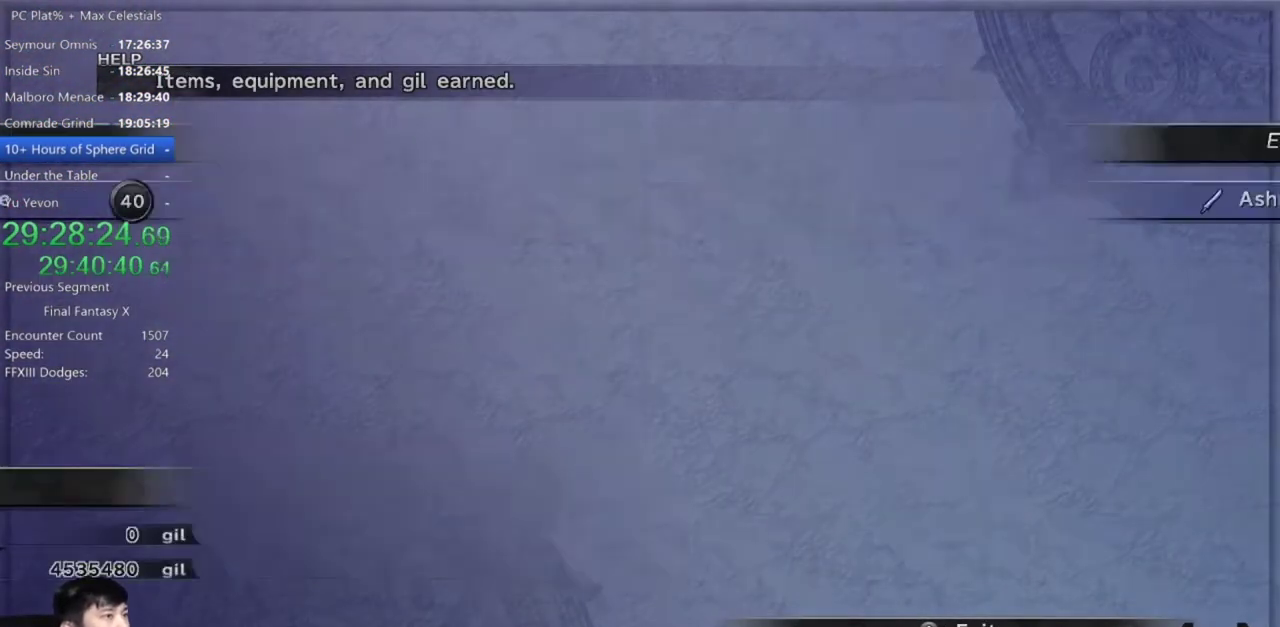
{"buttons": ["A"], "left_stick": "center", "right_stick": "center", "events": []}
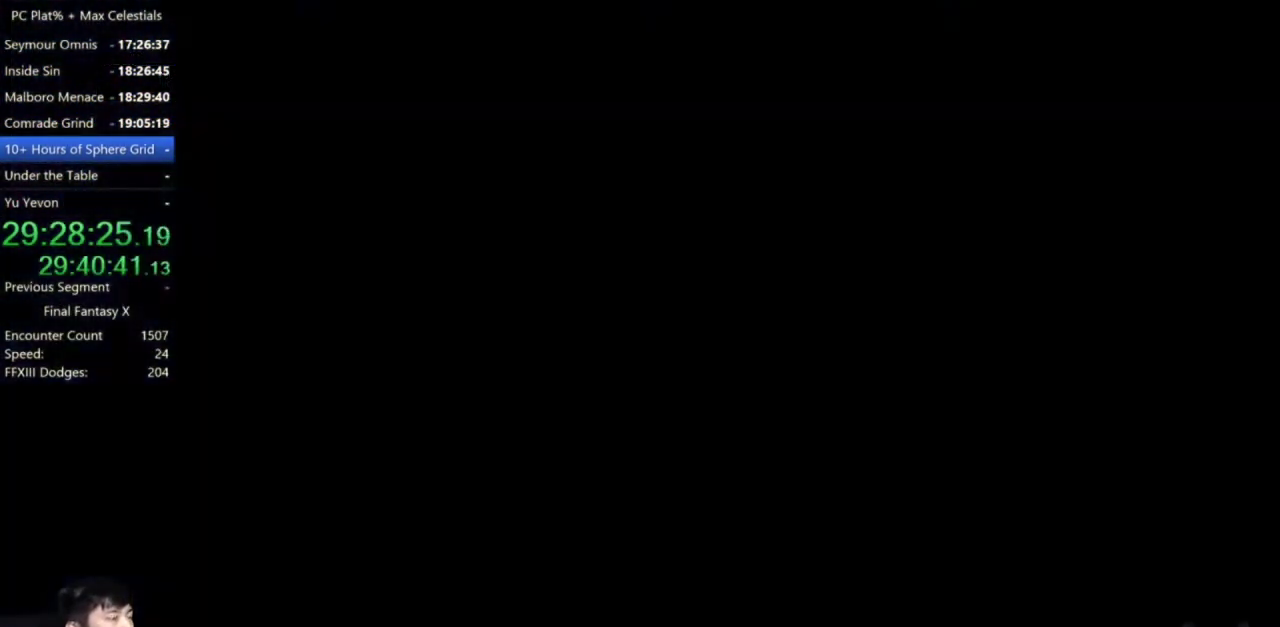
{"buttons": [], "left_stick": "center", "right_stick": "center", "events": [[67, "A", "up"]]}
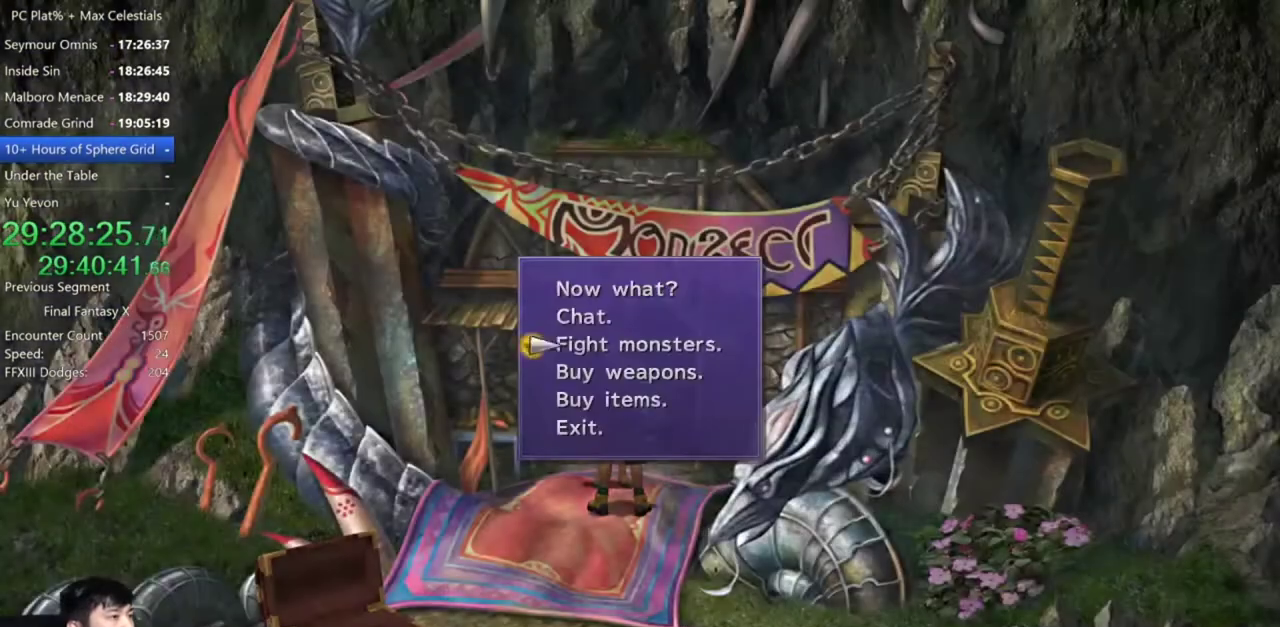
{"buttons": [], "left_stick": "center", "right_stick": "center", "events": [[33, "A", "down"], [100, "A", "up"], [167, "A", "down"], [267, "A", "up"]]}
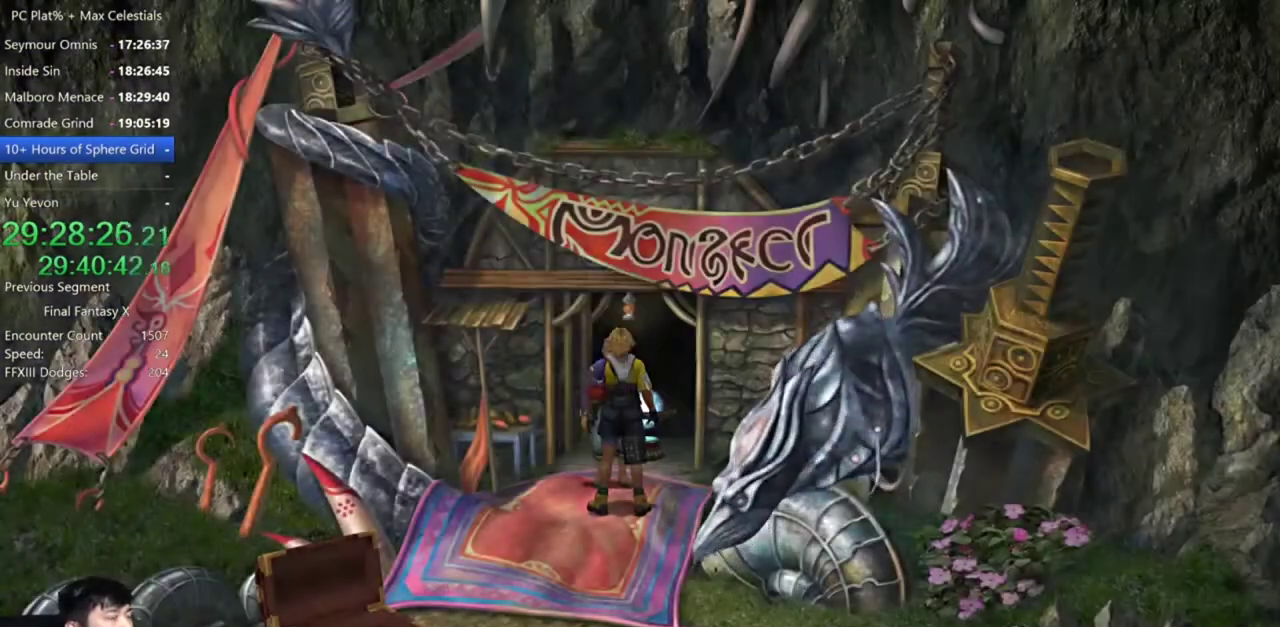
{"buttons": [], "left_stick": "center", "right_stick": "center", "events": []}
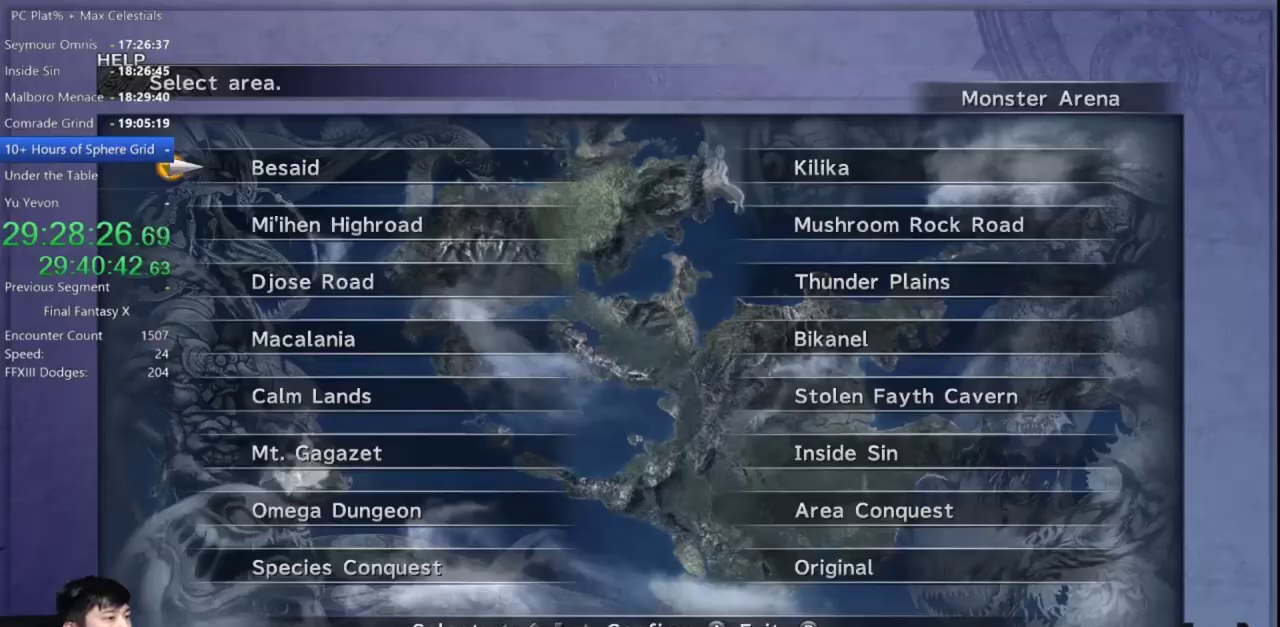
{"buttons": ["A"], "left_stick": "center", "right_stick": "center", "events": [[100, "DPAD_UP", "down"], [167, "DPAD_LEFT", "down"], [167, "DPAD_UP", "up"], [333, "DPAD_LEFT", "up"], [333, "DPAD_UP", "down"], [433, "A", "down"], [500, "DPAD_UP", "up"]]}
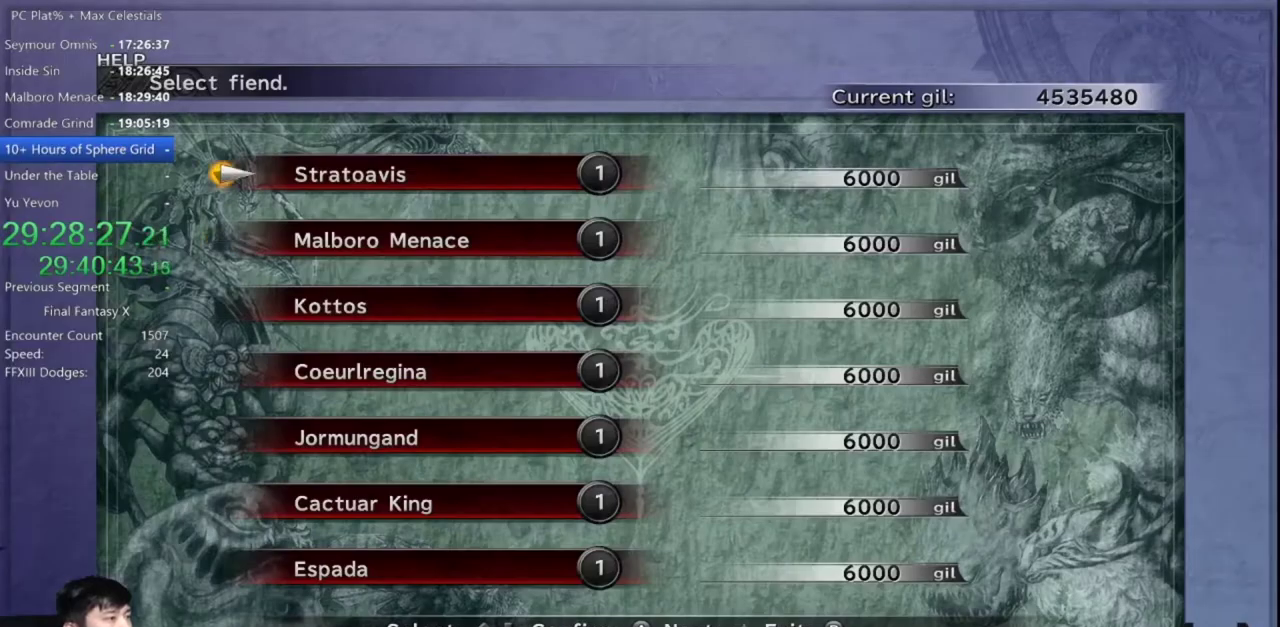
{"buttons": ["A"], "left_stick": "center", "right_stick": "center", "events": [[34, "A", "up"], [100, "DPAD_DOWN", "down"], [200, "DPAD_DOWN", "up"], [267, "DPAD_DOWN", "down"], [334, "A", "down"], [367, "DPAD_DOWN", "up"], [401, "A", "up"], [467, "A", "down"]]}
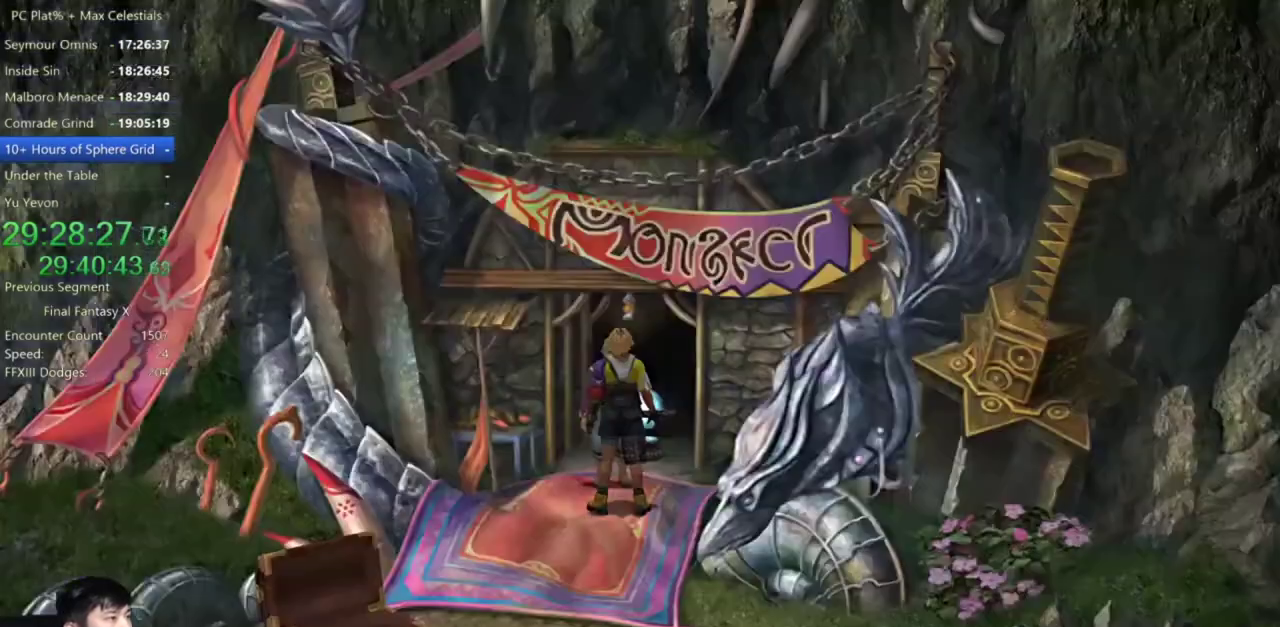
{"buttons": [], "left_stick": "center", "right_stick": "center", "events": [[66, "A", "up"], [133, "A", "down"], [233, "A", "up"]]}
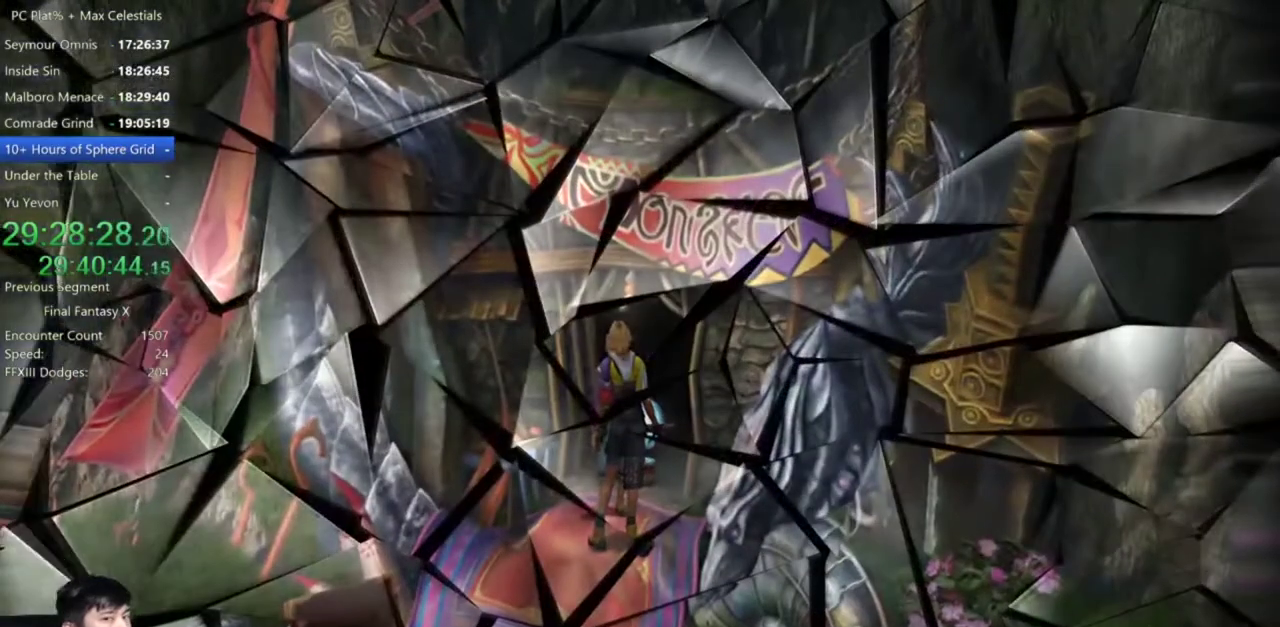
{"buttons": [], "left_stick": "center", "right_stick": "center", "events": []}
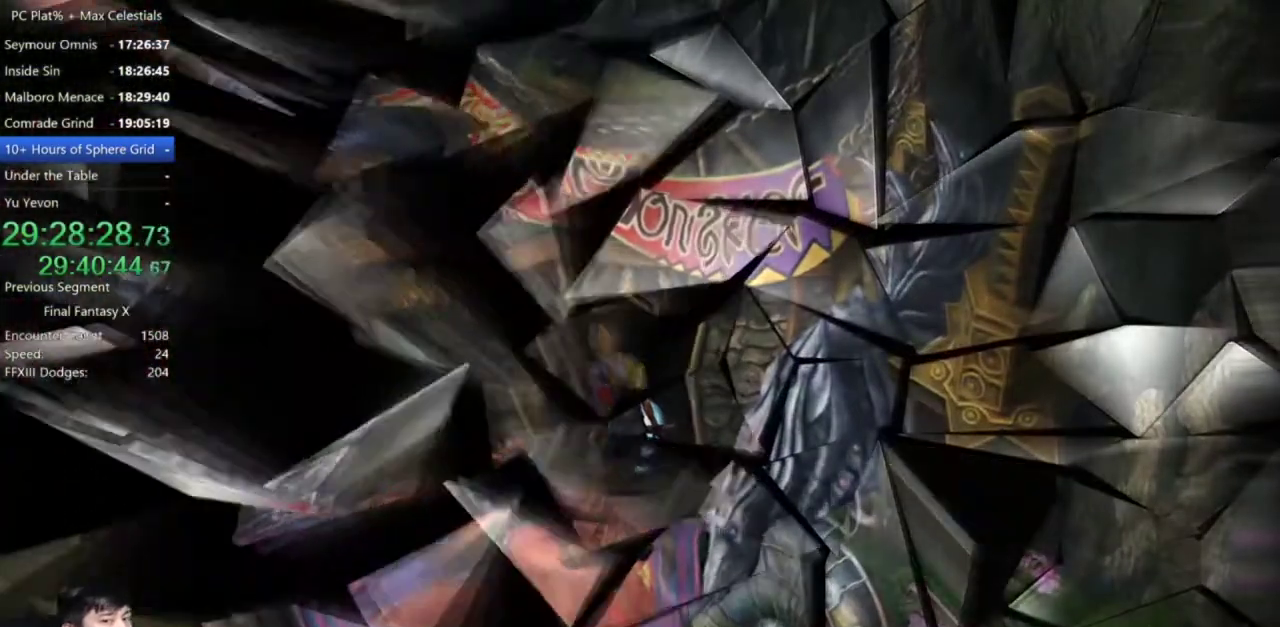
{"buttons": [], "left_stick": "center", "right_stick": "center", "events": []}
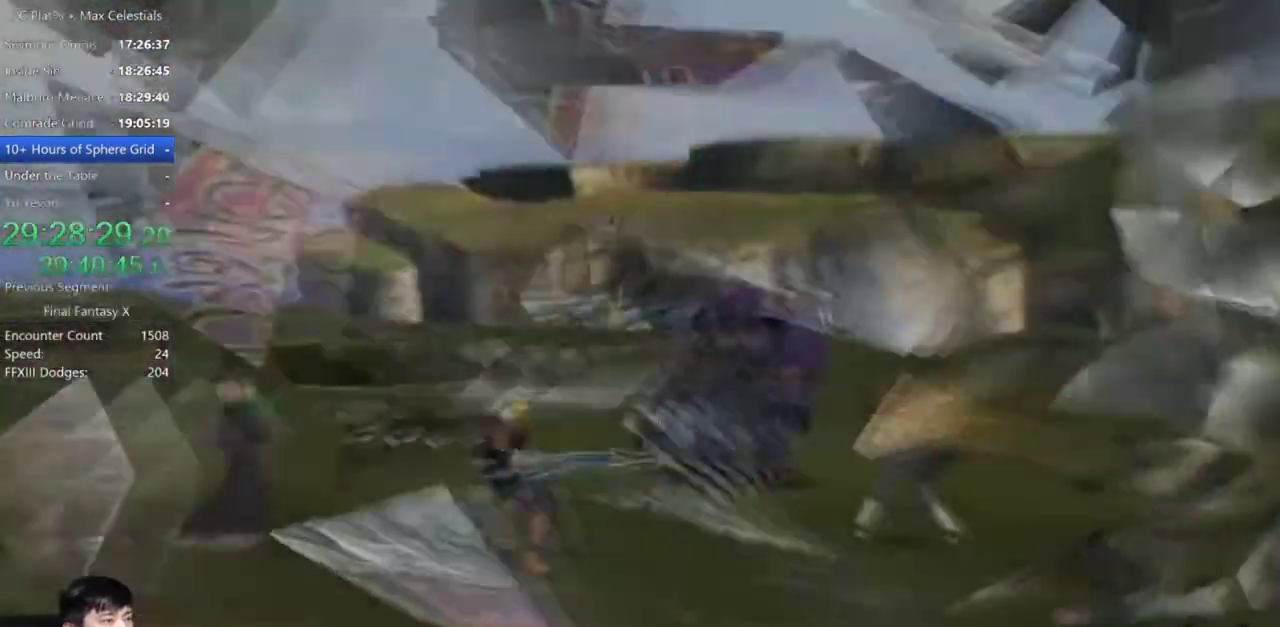
{"buttons": [], "left_stick": "center", "right_stick": "center", "events": []}
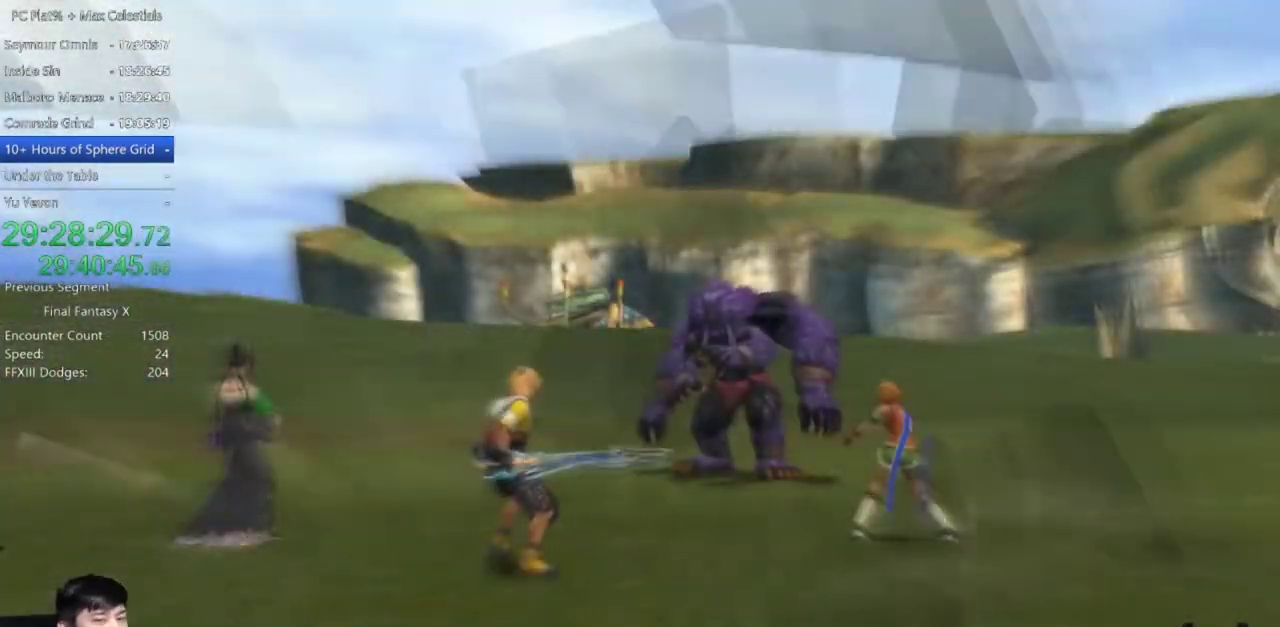
{"buttons": [], "left_stick": "center", "right_stick": "center", "events": []}
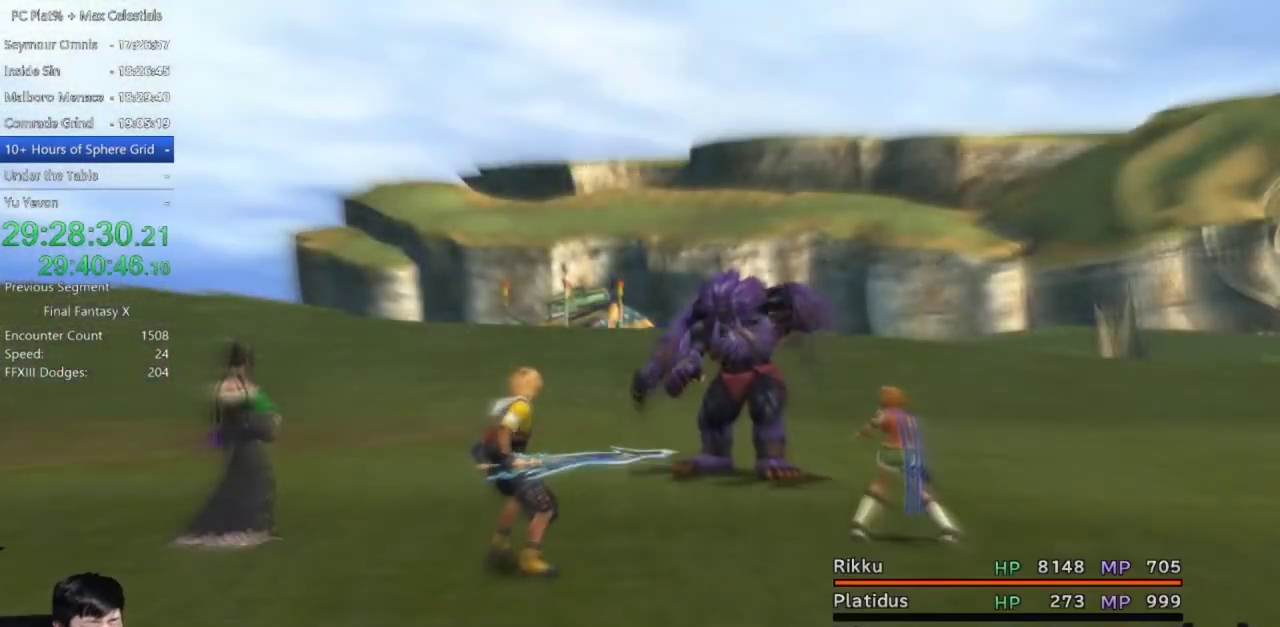
{"buttons": [], "left_stick": "center", "right_stick": "center", "events": []}
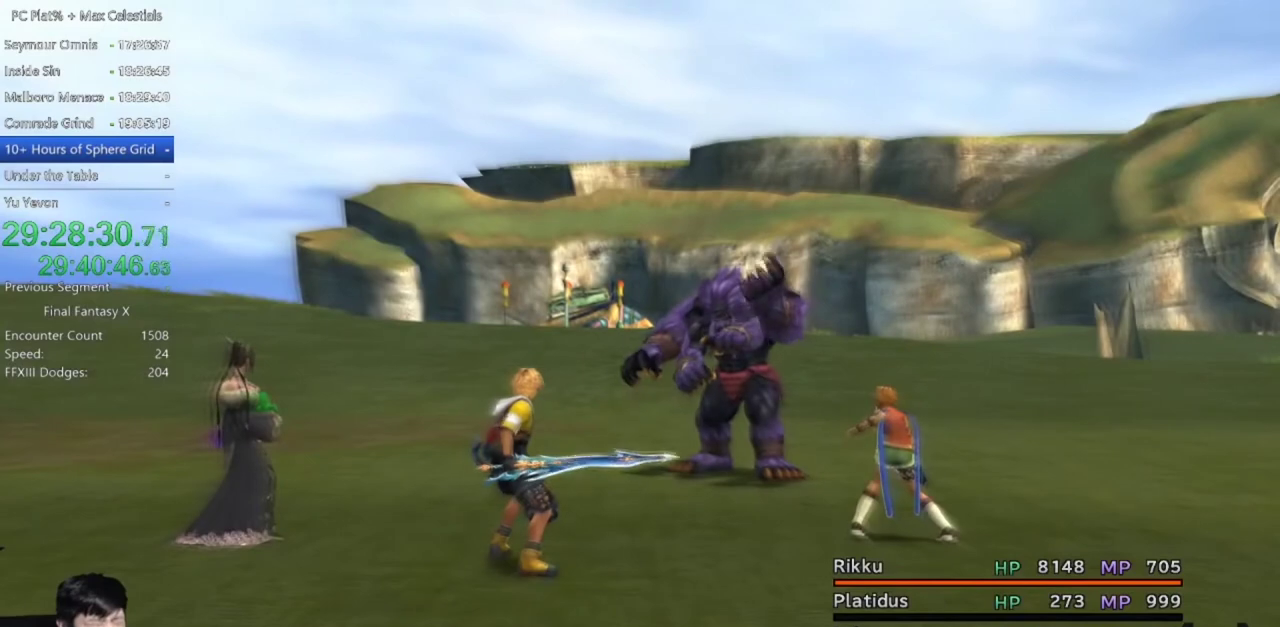
{"buttons": [], "left_stick": "center", "right_stick": "center", "events": []}
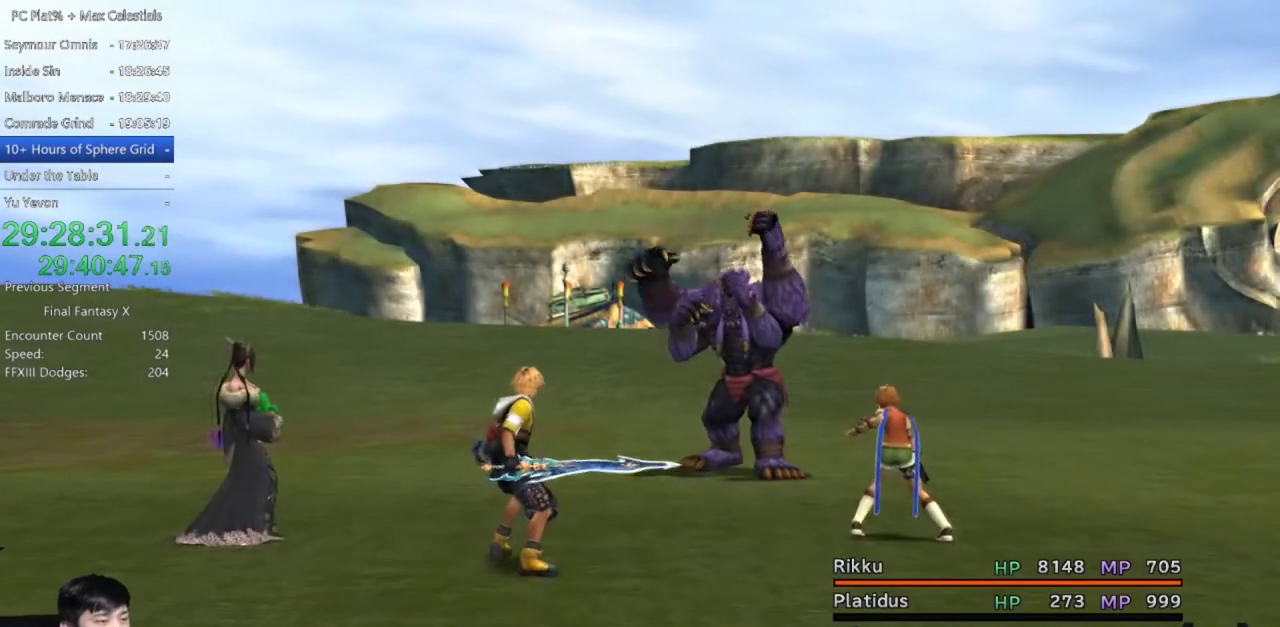
{"buttons": [], "left_stick": "center", "right_stick": "center", "events": []}
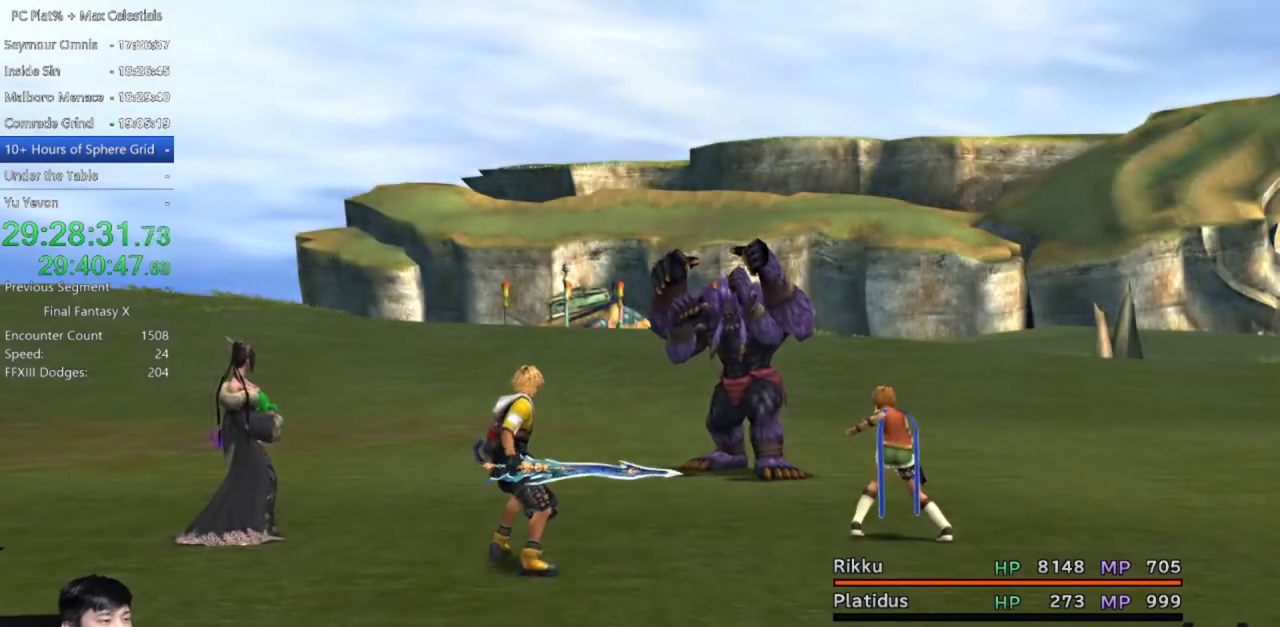
{"buttons": [], "left_stick": "center", "right_stick": "center", "events": []}
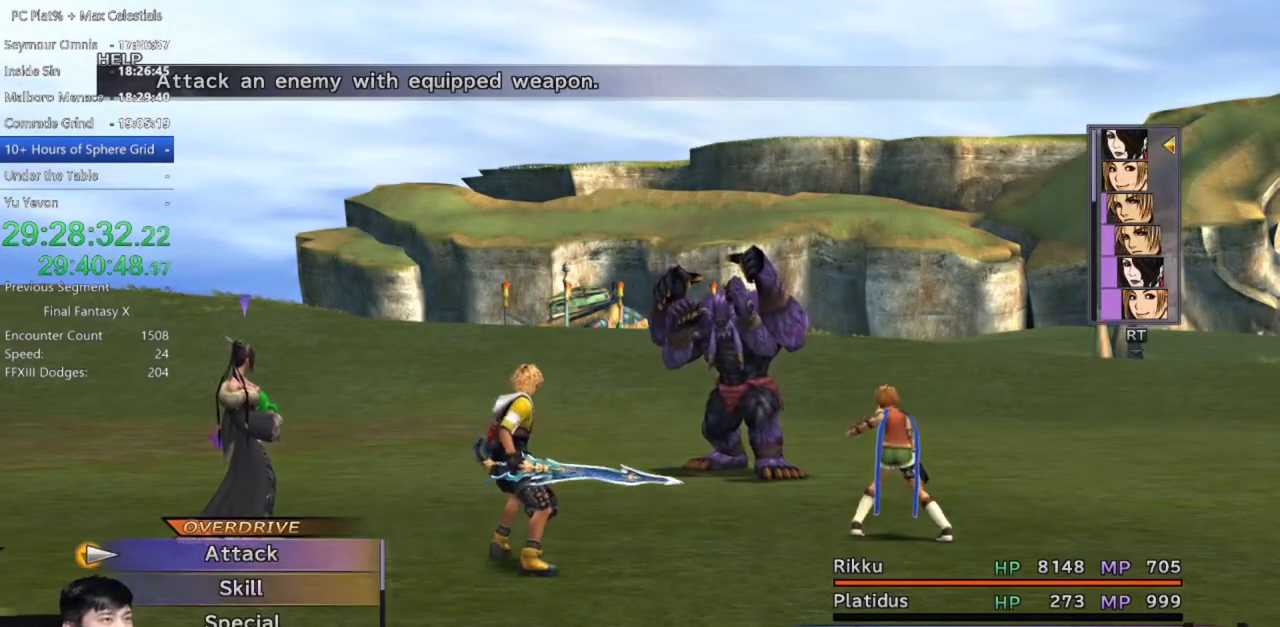
{"buttons": [], "left_stick": "center", "right_stick": "center", "events": [[67, "Y", "down"], [134, "Y", "up"], [234, "Y", "down"], [300, "Y", "up"], [367, "Y", "down"], [467, "Y", "up"]]}
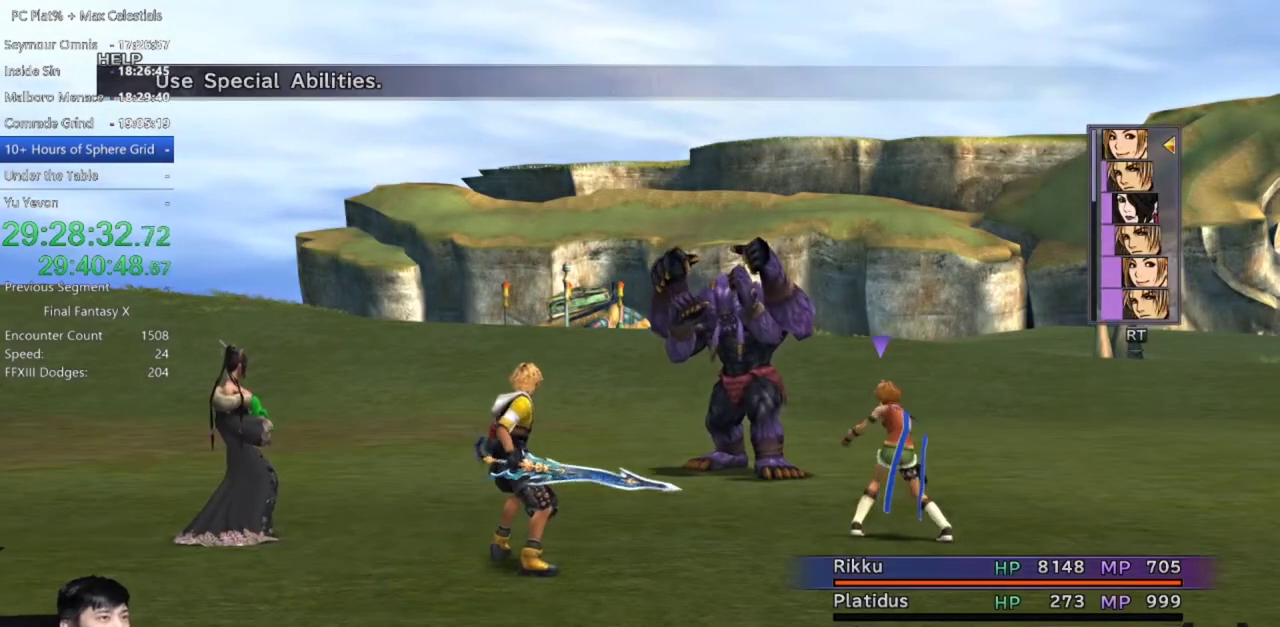
{"buttons": ["Y"], "left_stick": "center", "right_stick": "center", "events": [[33, "Y", "down"], [100, "Y", "up"], [200, "Y", "down"], [267, "Y", "up"], [467, "Y", "down"]]}
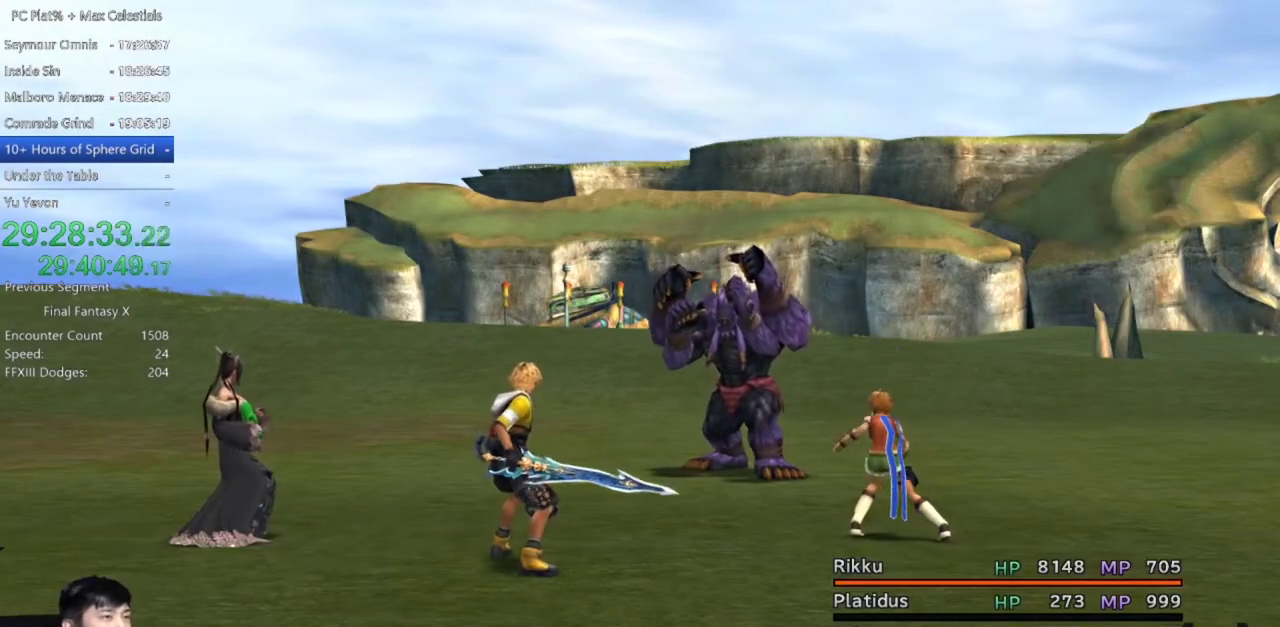
{"buttons": [], "left_stick": "center", "right_stick": "center", "events": [[67, "Y", "up"], [334, "A", "down"], [401, "A", "up"]]}